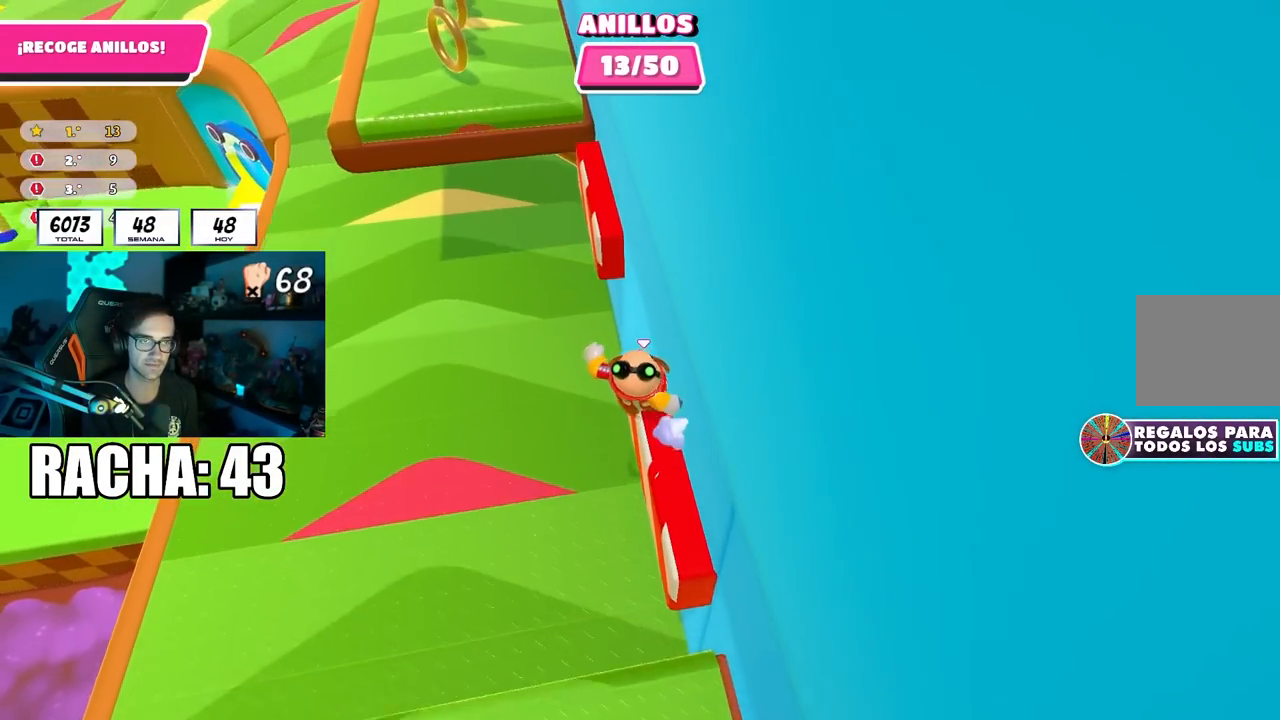
Gameplay with a controller (PlayStation layout); each line is a JSON object with the inputs held at the frame after it. "events" lists button and stick changes between this image and that frame as [ms after this image, input, new state], when the widget could be followed in between.
{"buttons": [], "left_stick": "up", "right_stick": "center", "events": [[117, "CROSS", "down"], [300, "CROSS", "up"]]}
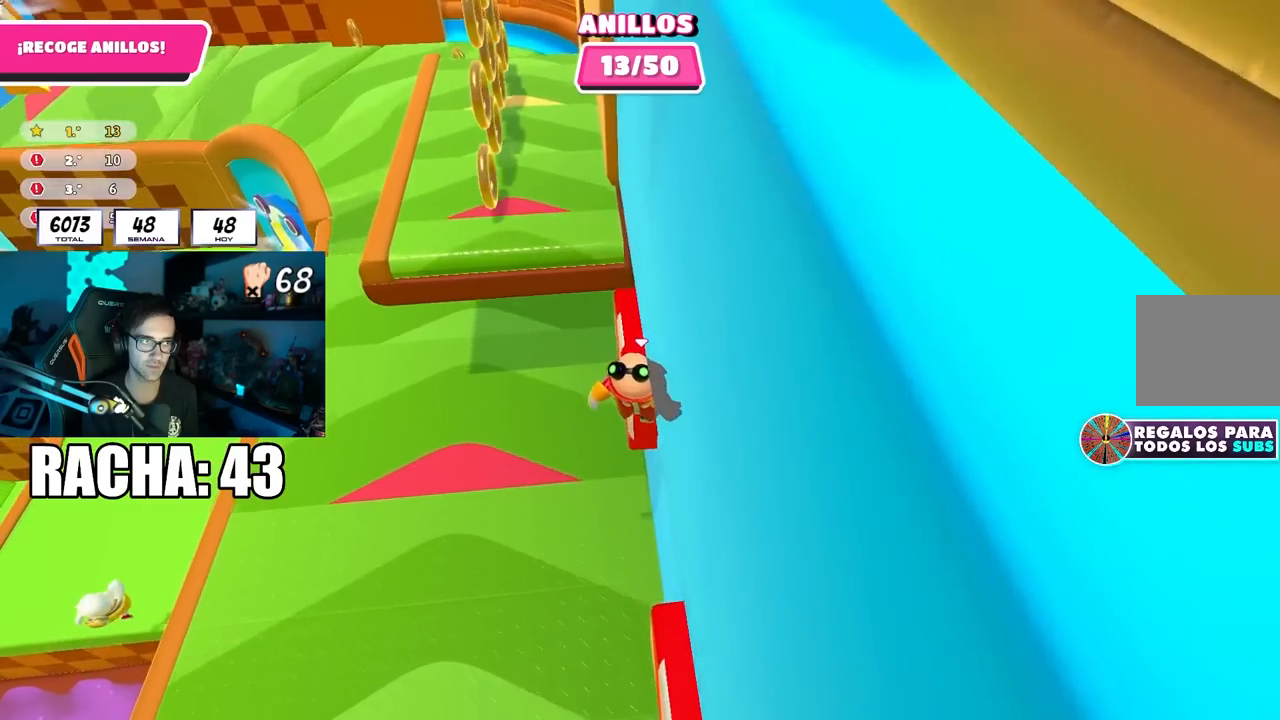
{"buttons": ["CROSS"], "left_stick": "up-left", "right_stick": "center", "events": [[350, "left_stick", "up-left"], [483, "CROSS", "down"]]}
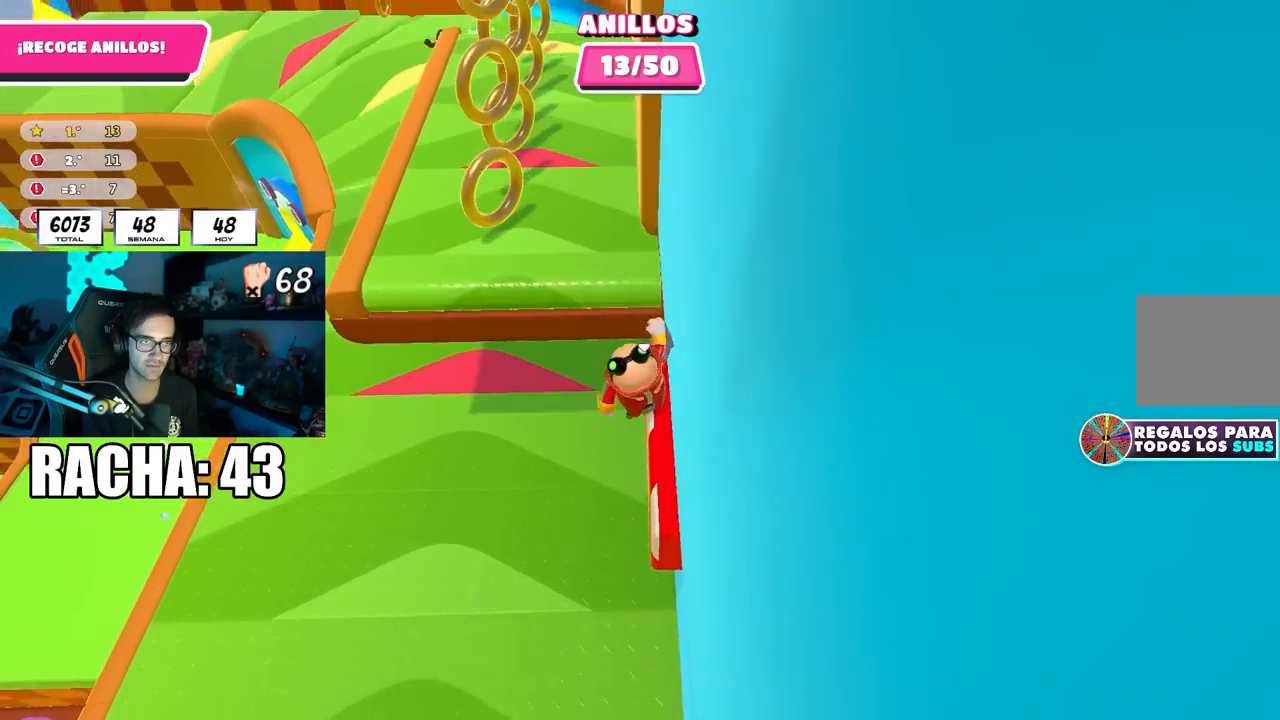
{"buttons": [], "left_stick": "up", "right_stick": "center", "events": [[150, "CROSS", "up"], [333, "right_stick", "up"], [383, "left_stick", "up"], [400, "right_stick", "center"]]}
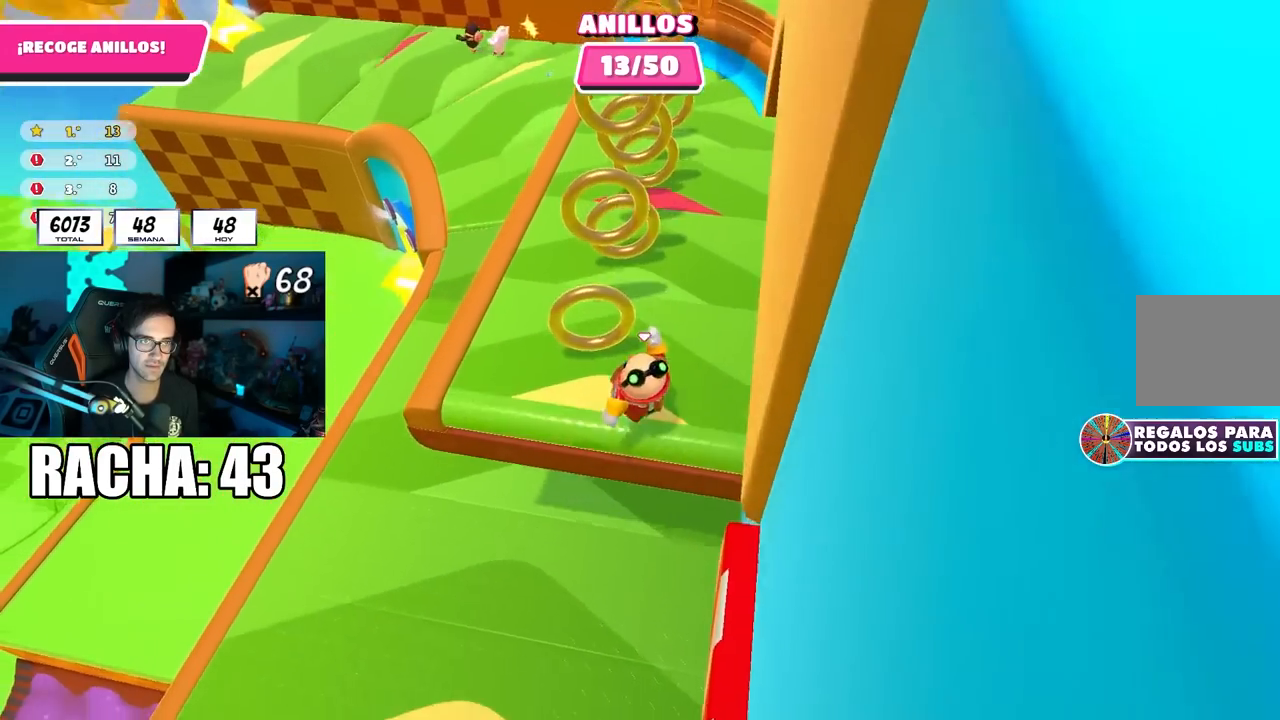
{"buttons": [], "left_stick": "up", "right_stick": "up", "events": [[83, "CROSS", "down"], [283, "CROSS", "up"], [433, "right_stick", "up"]]}
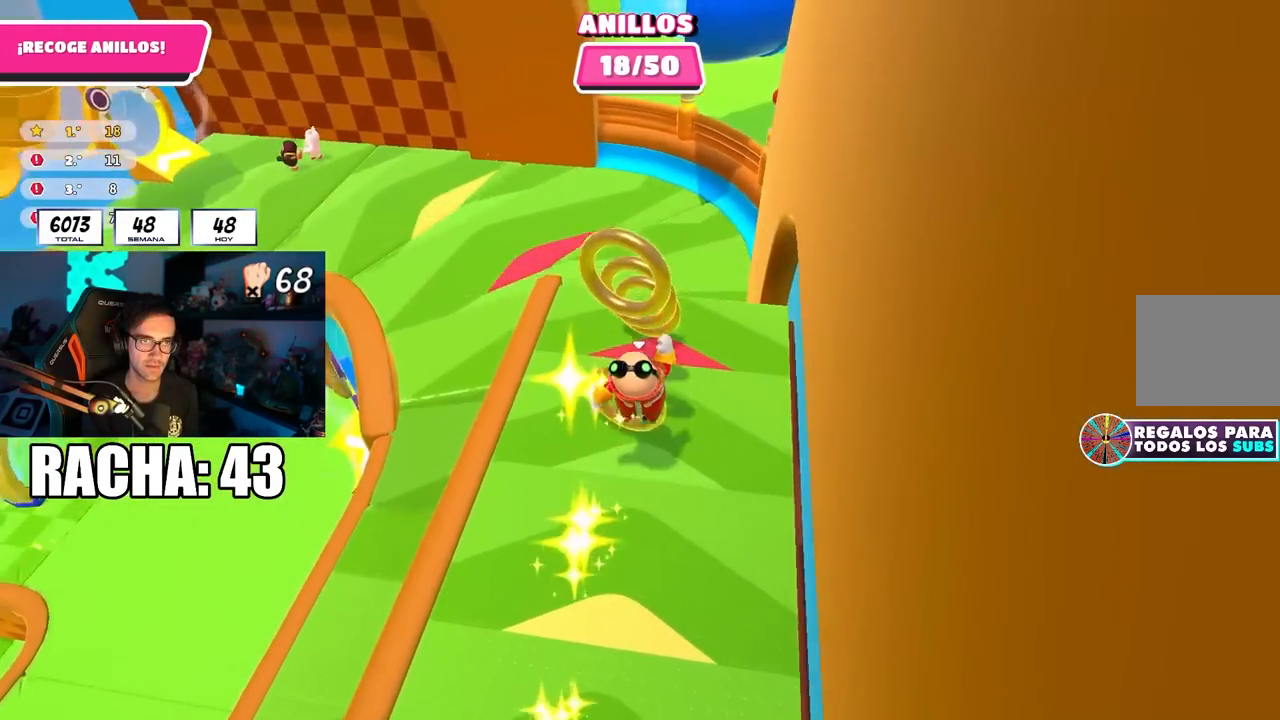
{"buttons": [], "left_stick": "up-left", "right_stick": "up-left", "events": [[67, "right_stick", "center"], [150, "right_stick", "down-left"], [283, "left_stick", "up-left"], [317, "right_stick", "up-left"]]}
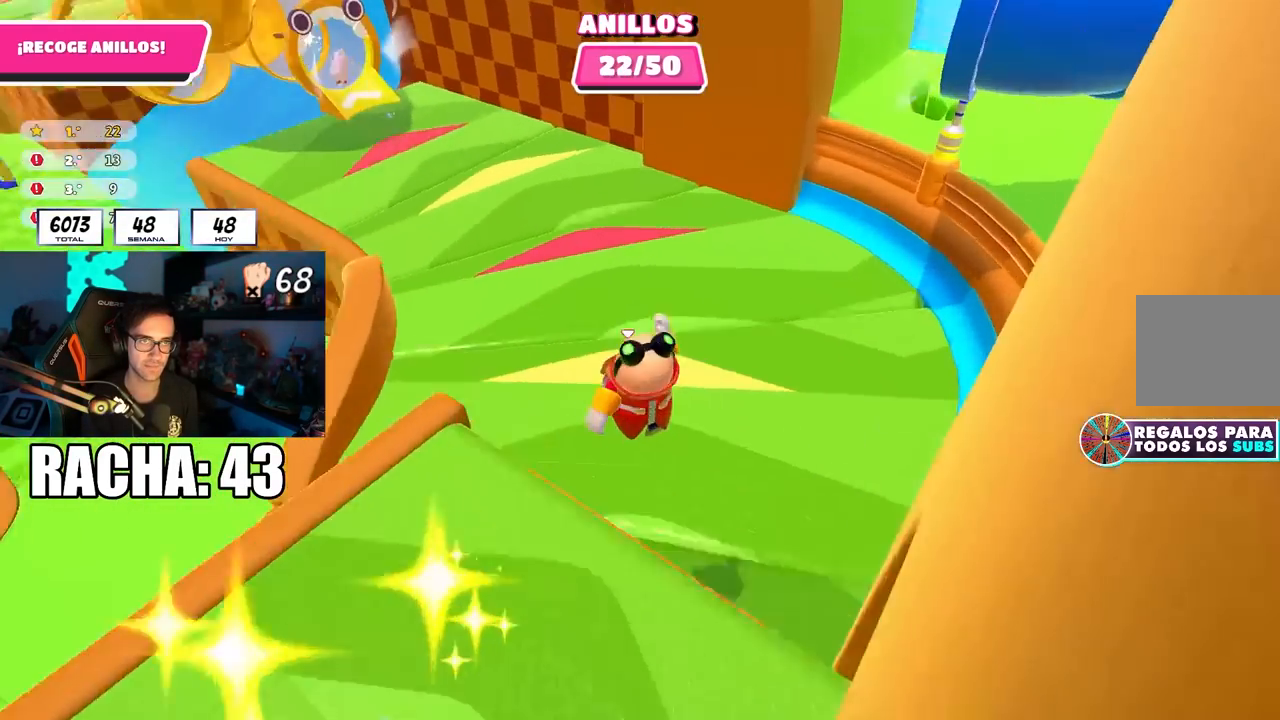
{"buttons": [], "left_stick": "up-left", "right_stick": "down-left", "events": [[33, "right_stick", "left"], [167, "right_stick", "up-left"], [367, "right_stick", "down-left"]]}
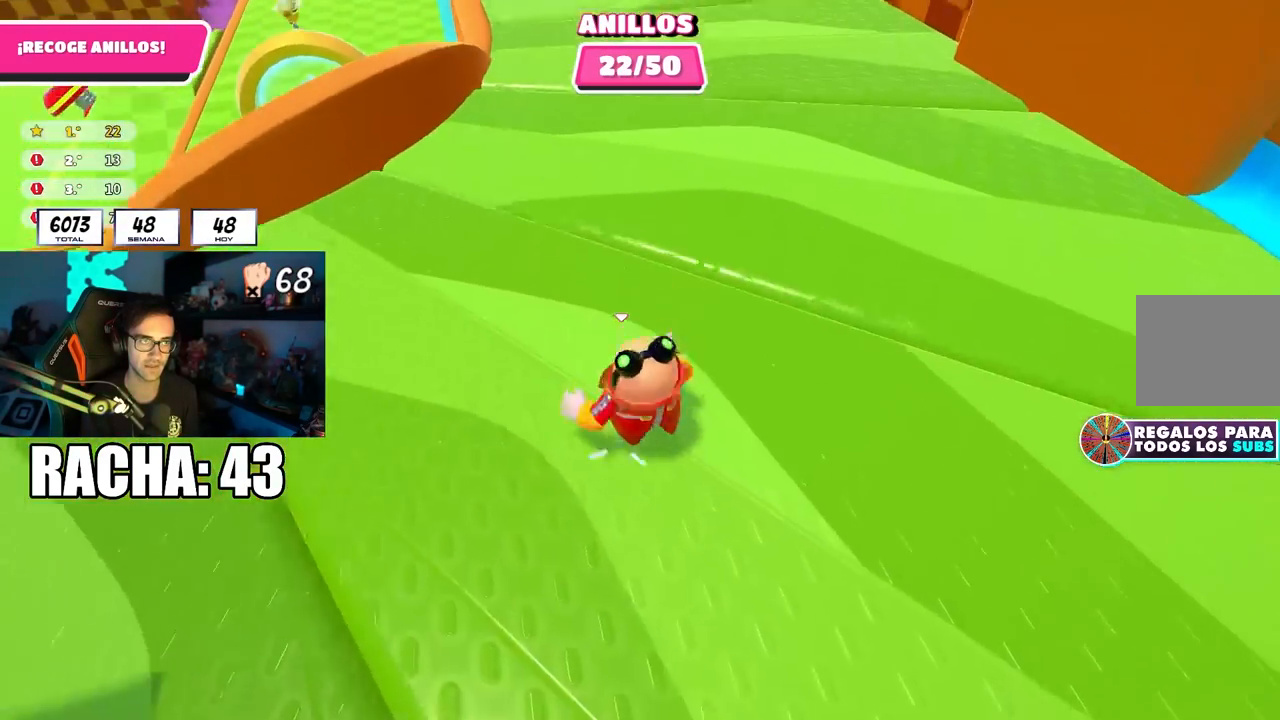
{"buttons": [], "left_stick": "up-left", "right_stick": "down-left", "events": [[33, "right_stick", "up-left"], [150, "right_stick", "center"], [250, "right_stick", "down-left"]]}
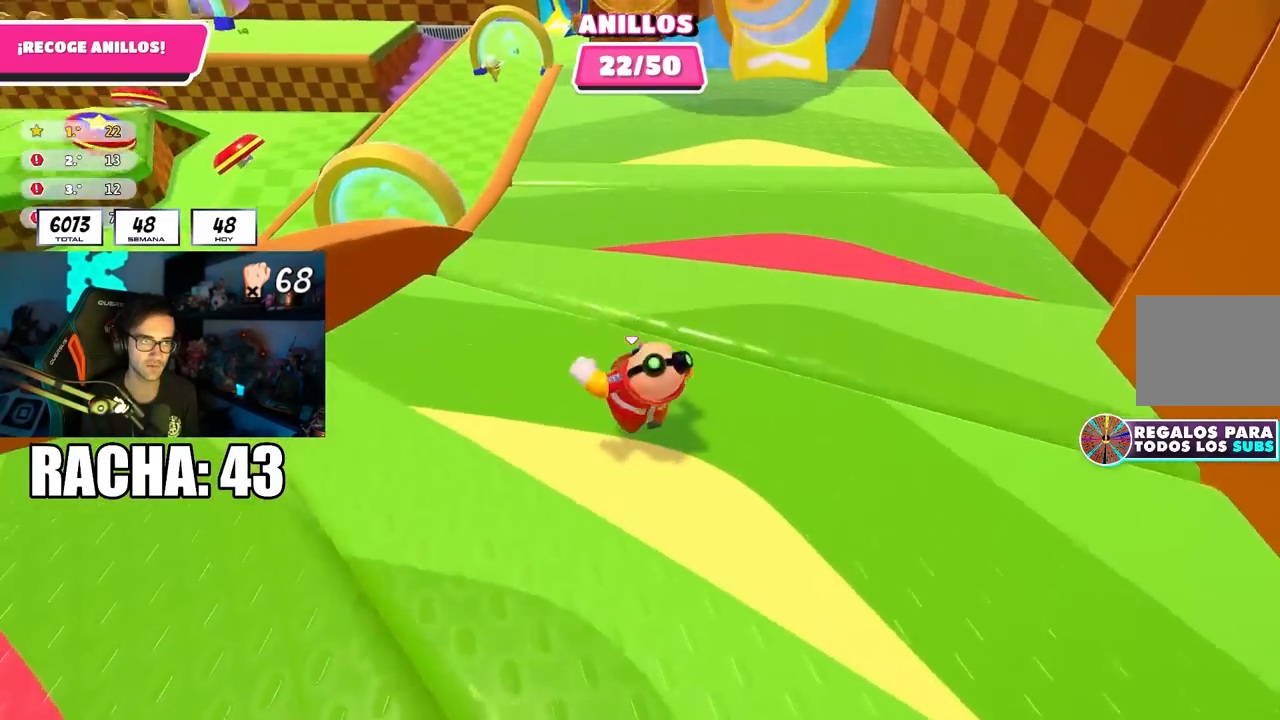
{"buttons": [], "left_stick": "up-left", "right_stick": "center", "events": [[100, "right_stick", "center"], [200, "R1", "down"], [200, "right_stick", "down-left"], [250, "R1", "up"], [367, "right_stick", "center"]]}
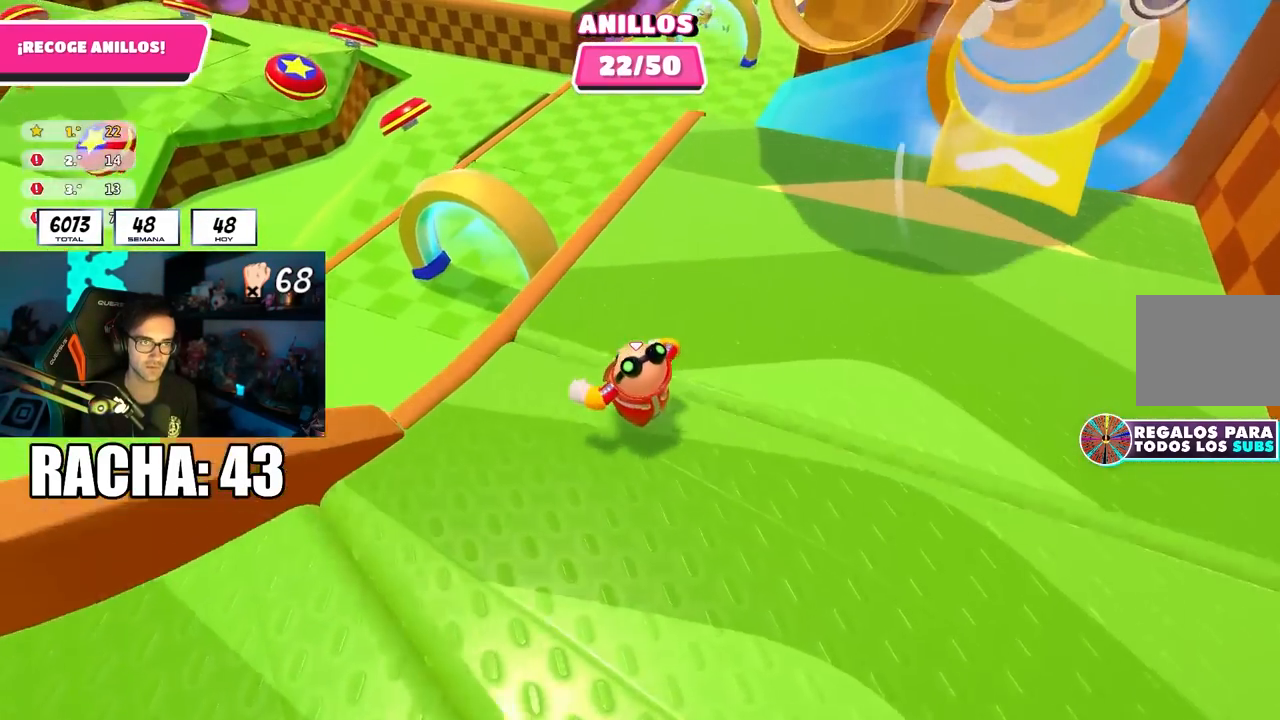
{"buttons": [], "left_stick": "up", "right_stick": "left", "events": [[233, "CROSS", "down"], [317, "left_stick", "left"], [350, "CROSS", "up"], [467, "left_stick", "up"], [483, "right_stick", "left"]]}
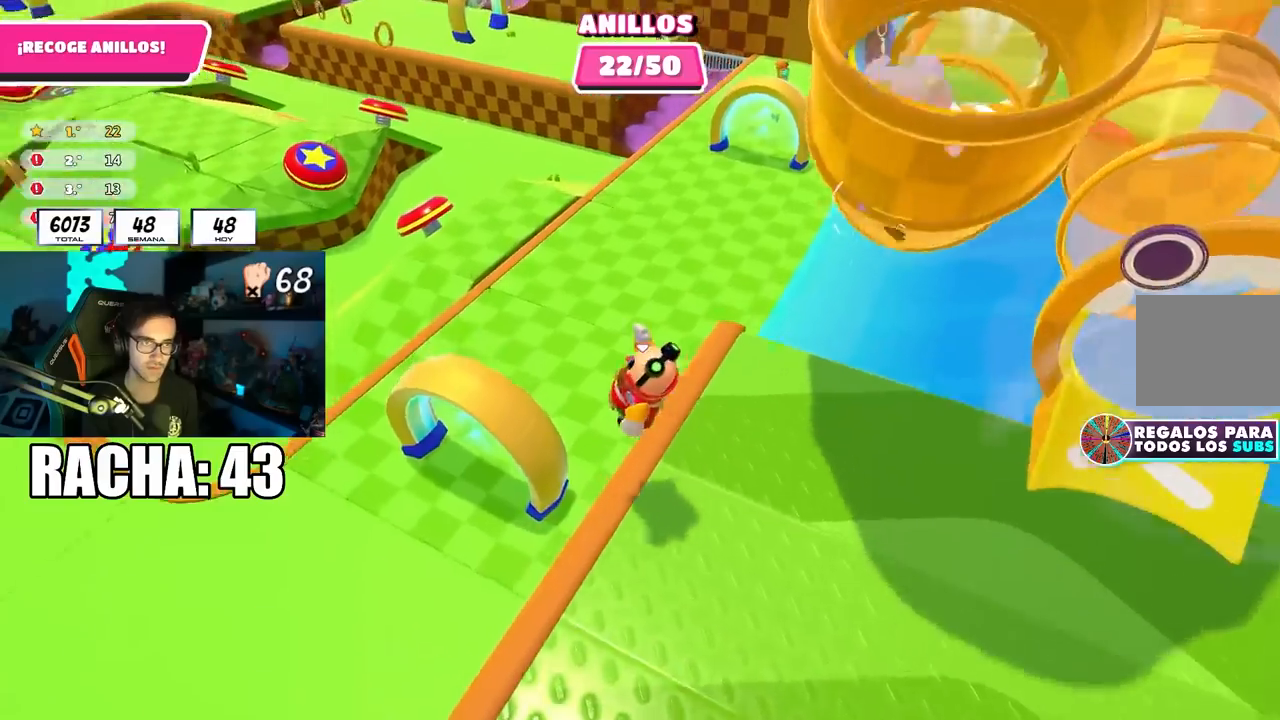
{"buttons": [], "left_stick": "left", "right_stick": "up-left", "events": [[117, "left_stick", "up-left"], [133, "right_stick", "center"], [217, "right_stick", "left"], [467, "right_stick", "up-left"], [483, "left_stick", "left"]]}
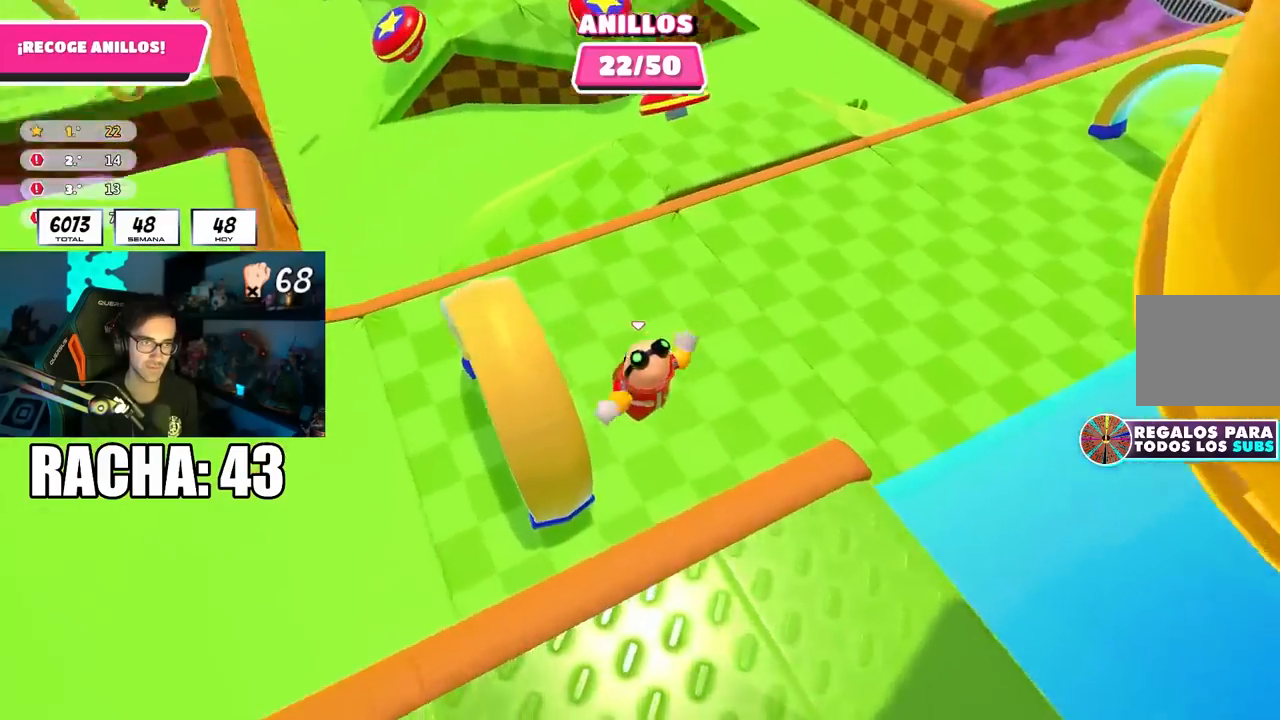
{"buttons": [], "left_stick": "up-left", "right_stick": "up-left", "events": [[200, "left_stick", "up-left"]]}
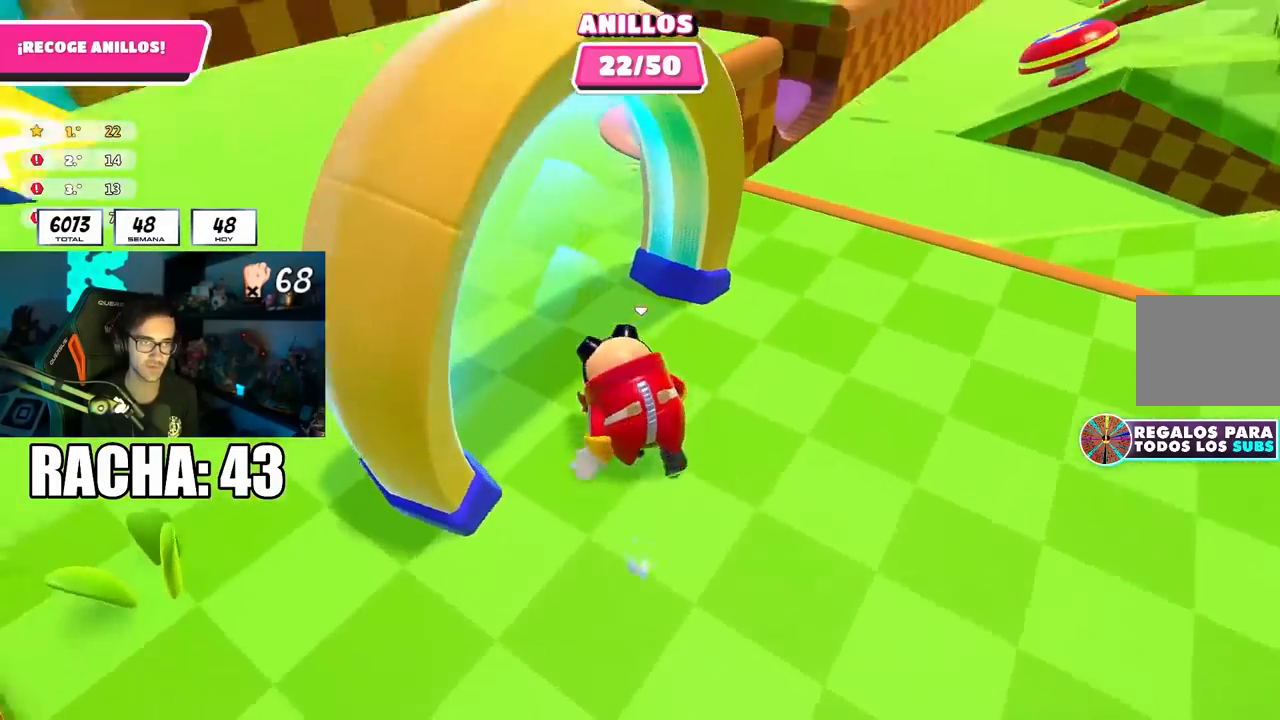
{"buttons": [], "left_stick": "up", "right_stick": "down-right", "events": [[67, "right_stick", "center"], [133, "left_stick", "up"], [300, "right_stick", "right"], [367, "right_stick", "down-right"]]}
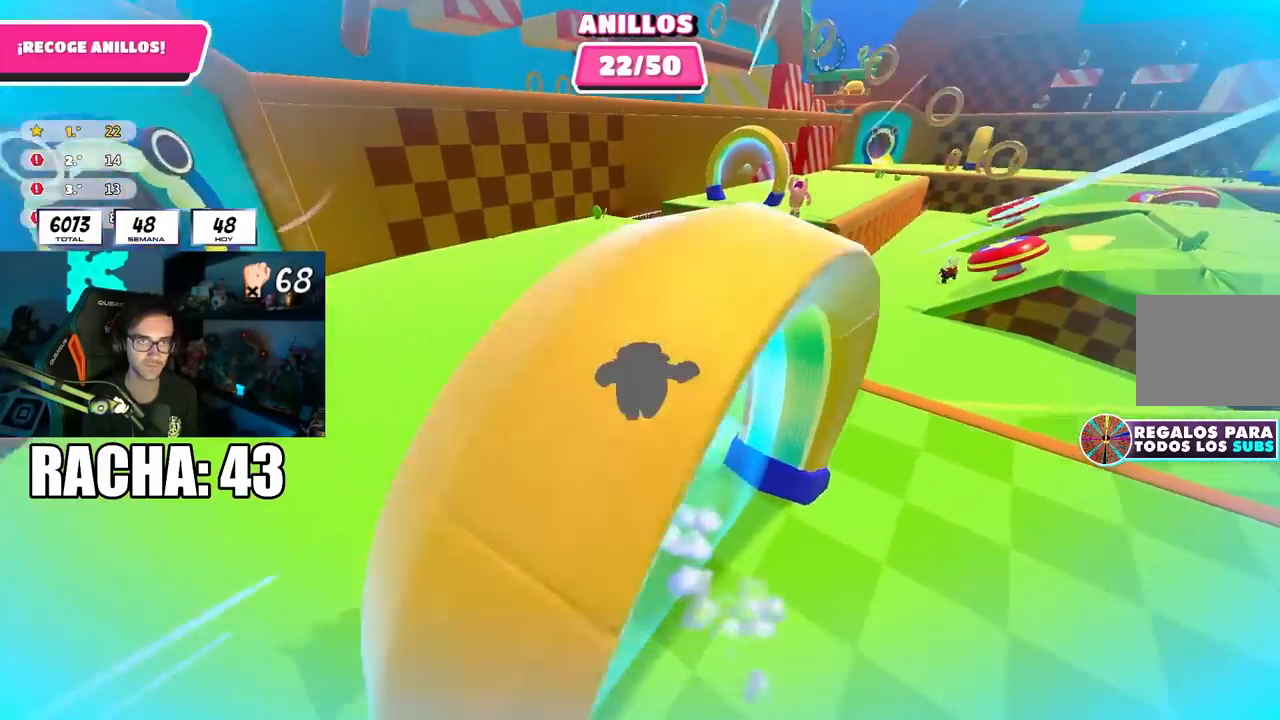
{"buttons": [], "left_stick": "up", "right_stick": "right", "events": [[83, "right_stick", "right"]]}
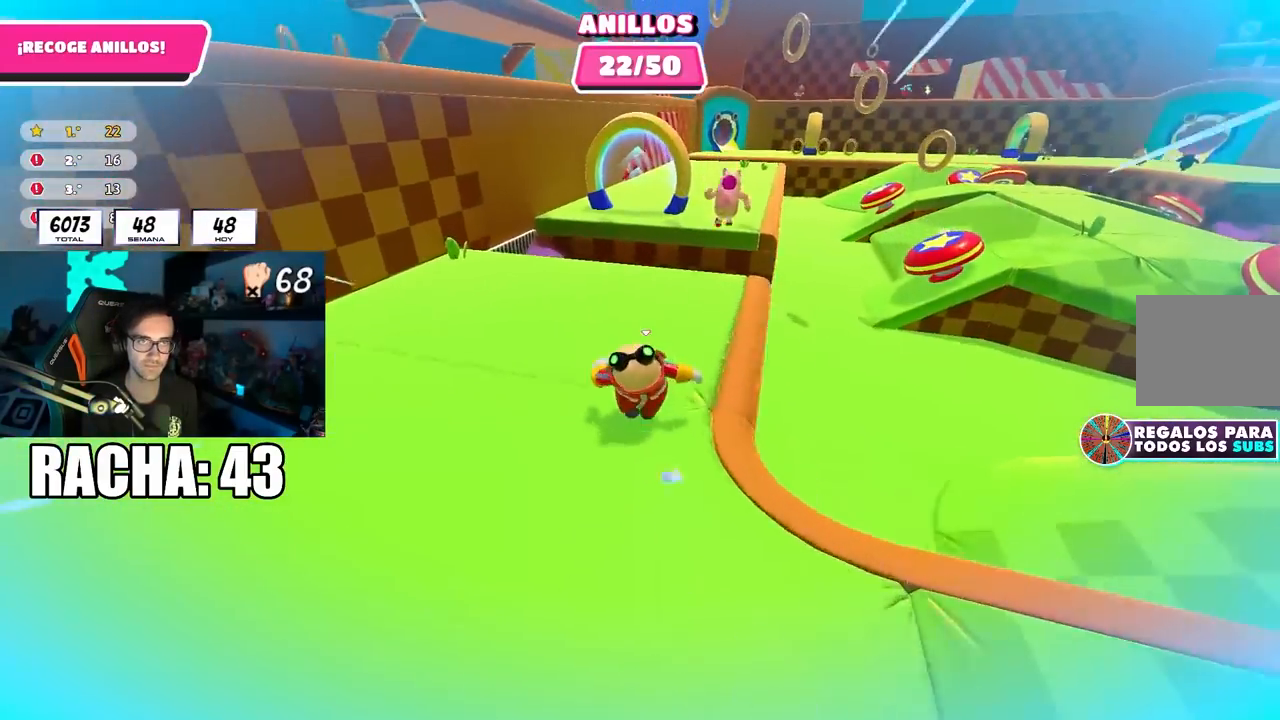
{"buttons": [], "left_stick": "up", "right_stick": "center", "events": [[367, "right_stick", "center"]]}
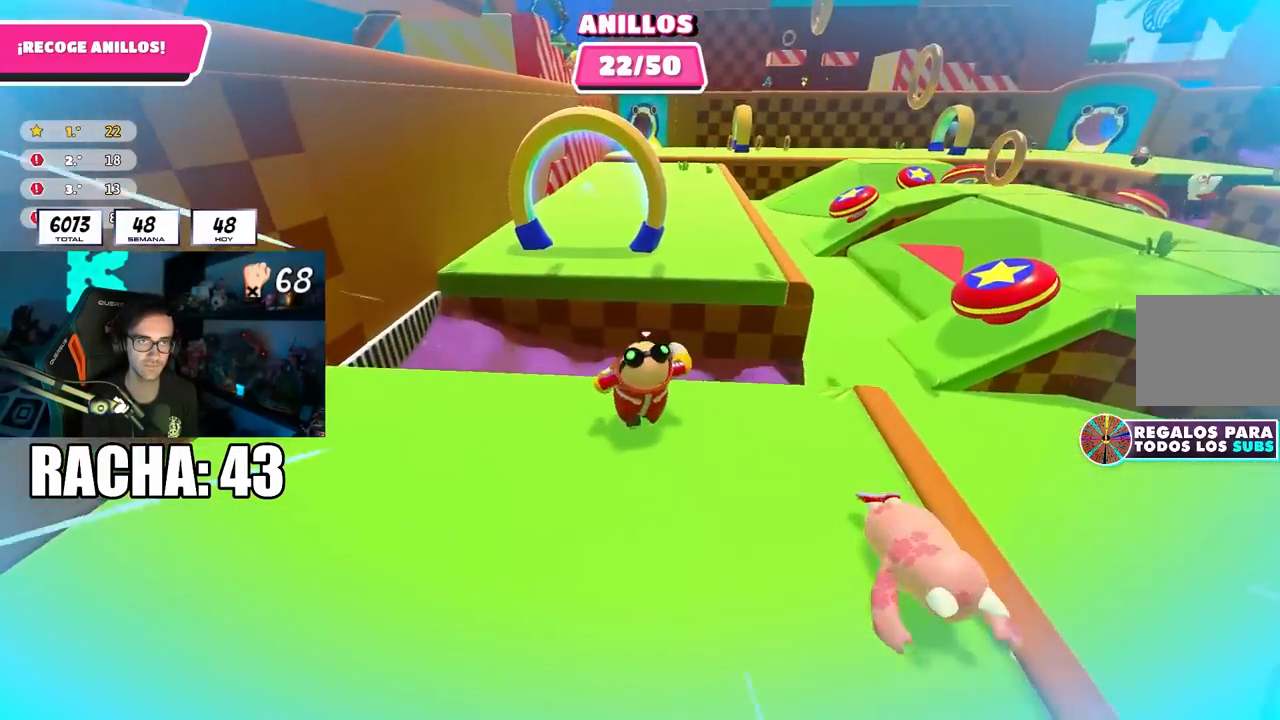
{"buttons": [], "left_stick": "up-right", "right_stick": "center", "events": [[17, "CROSS", "down"], [183, "CROSS", "up"], [500, "left_stick", "up-right"]]}
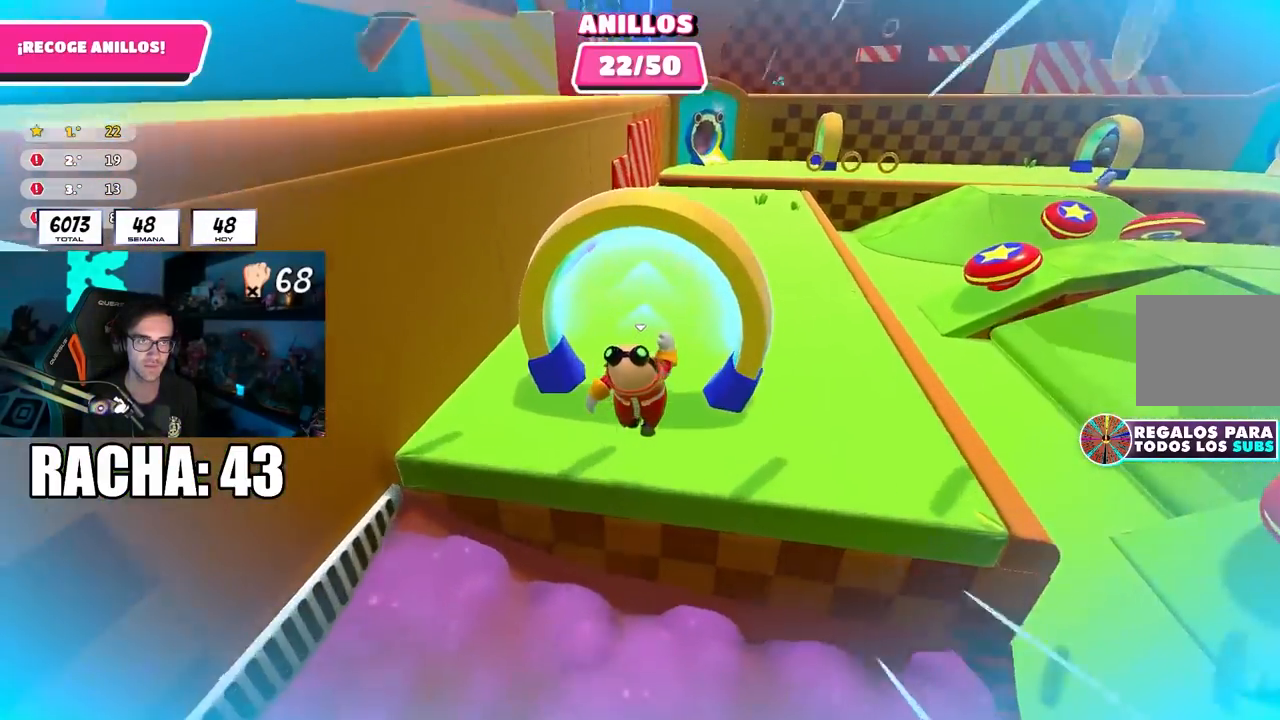
{"buttons": [], "left_stick": "up", "right_stick": "down-right", "events": [[50, "right_stick", "right"], [233, "right_stick", "down-right"], [500, "left_stick", "up"]]}
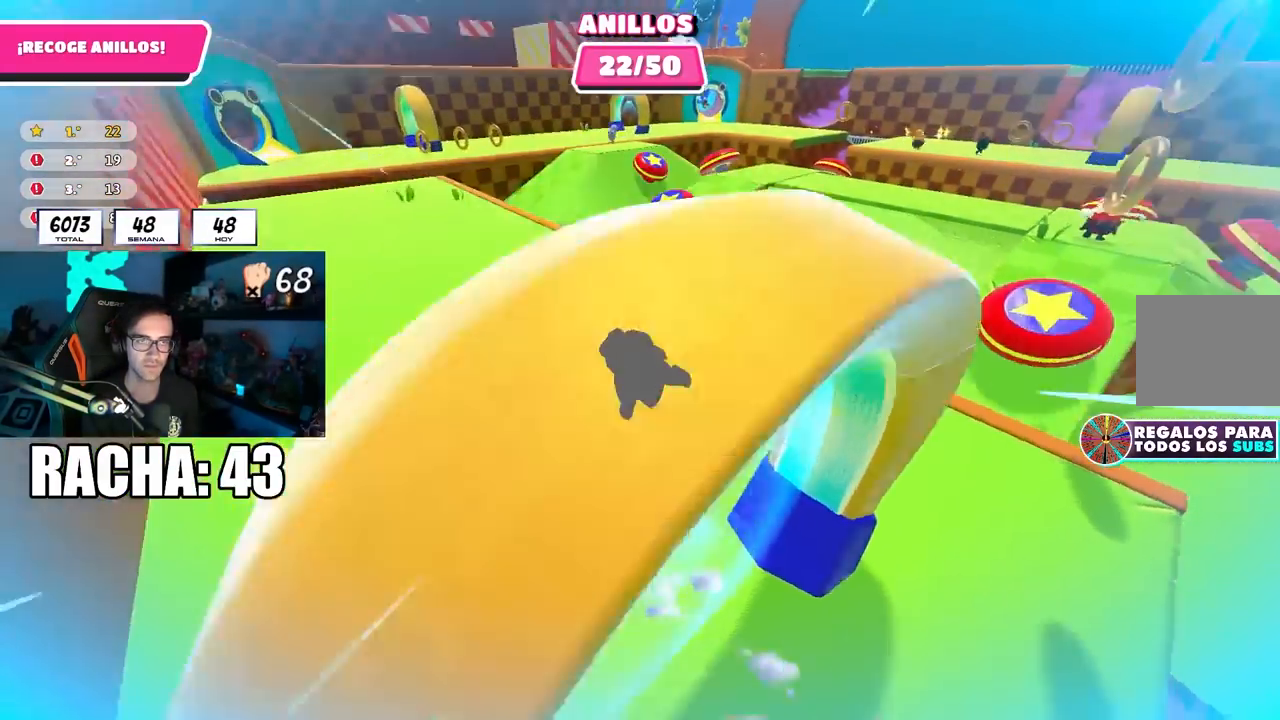
{"buttons": [], "left_stick": "up", "right_stick": "center", "events": [[83, "right_stick", "center"], [267, "CROSS", "down"], [417, "CROSS", "up"]]}
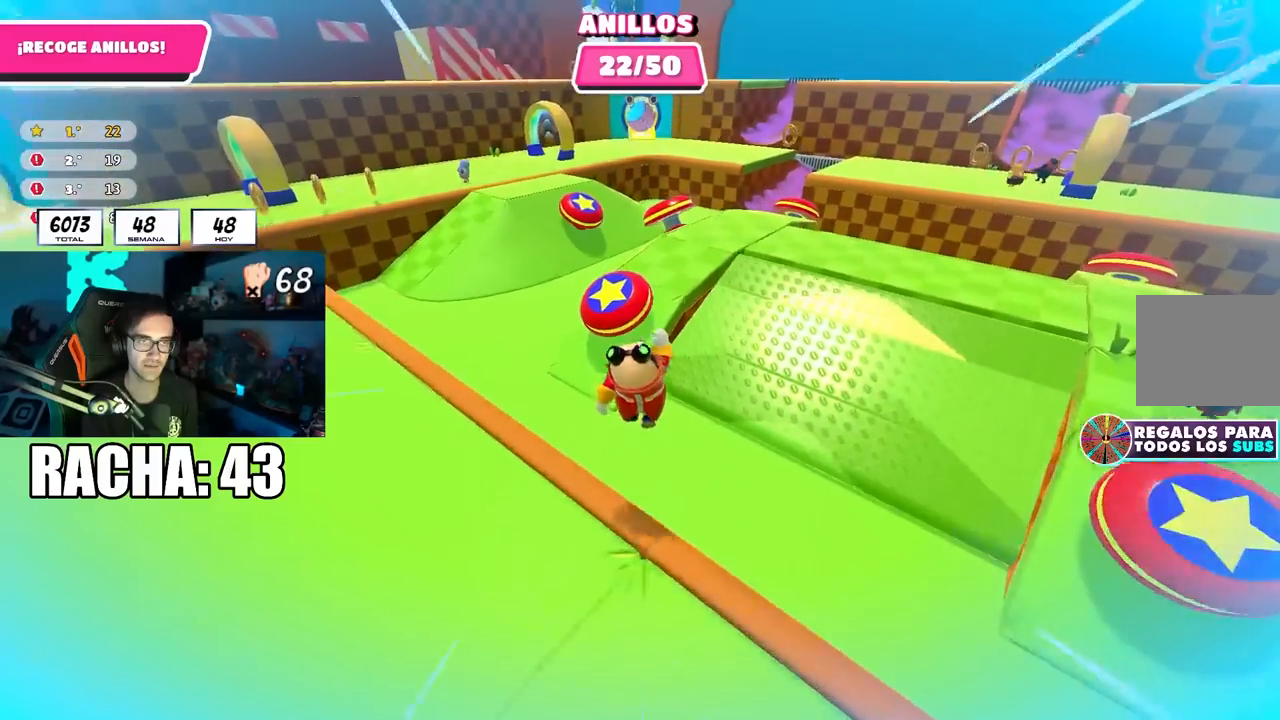
{"buttons": [], "left_stick": "up-left", "right_stick": "down-left", "events": [[83, "SQUARE", "down"], [167, "left_stick", "up-left"], [300, "SQUARE", "up"], [467, "right_stick", "down-left"]]}
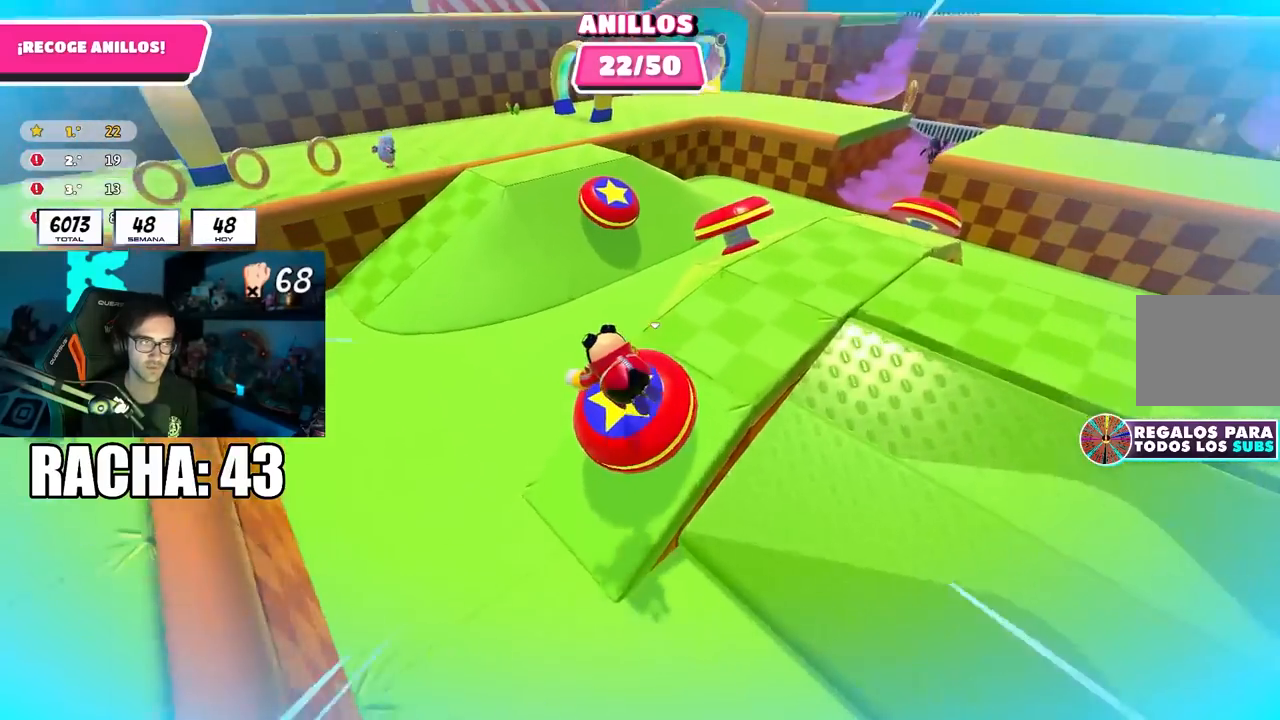
{"buttons": [], "left_stick": "up-left", "right_stick": "center", "events": [[200, "right_stick", "center"]]}
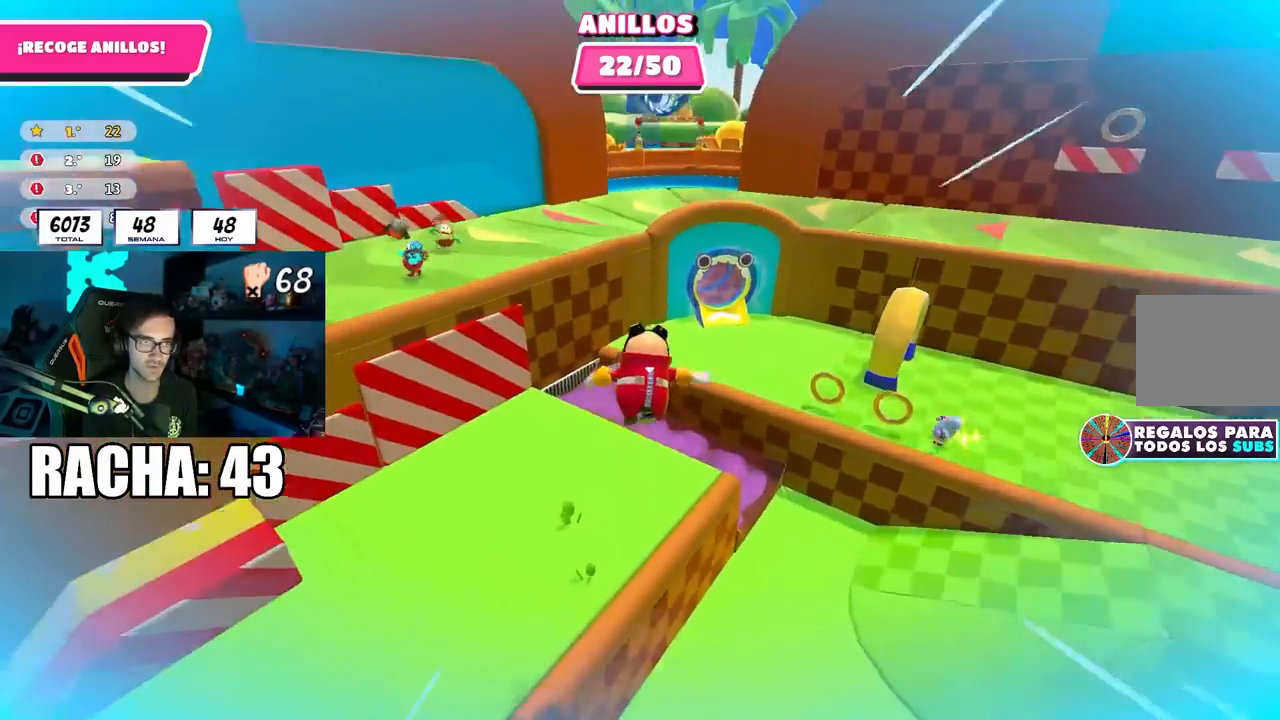
{"buttons": [], "left_stick": "up", "right_stick": "right", "events": [[117, "left_stick", "up"], [167, "right_stick", "right"]]}
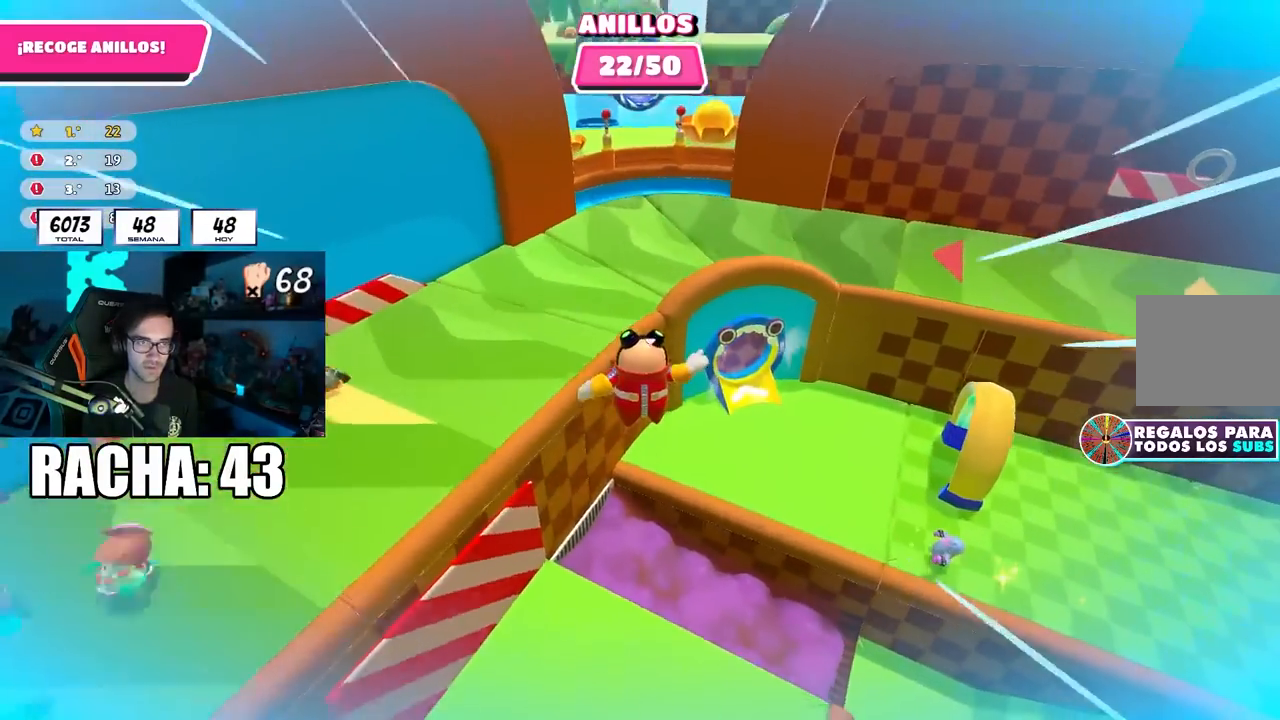
{"buttons": ["SQUARE"], "left_stick": "up", "right_stick": "center", "events": [[167, "right_stick", "center"], [367, "left_stick", "up-right"], [433, "SQUARE", "down"], [467, "left_stick", "up"]]}
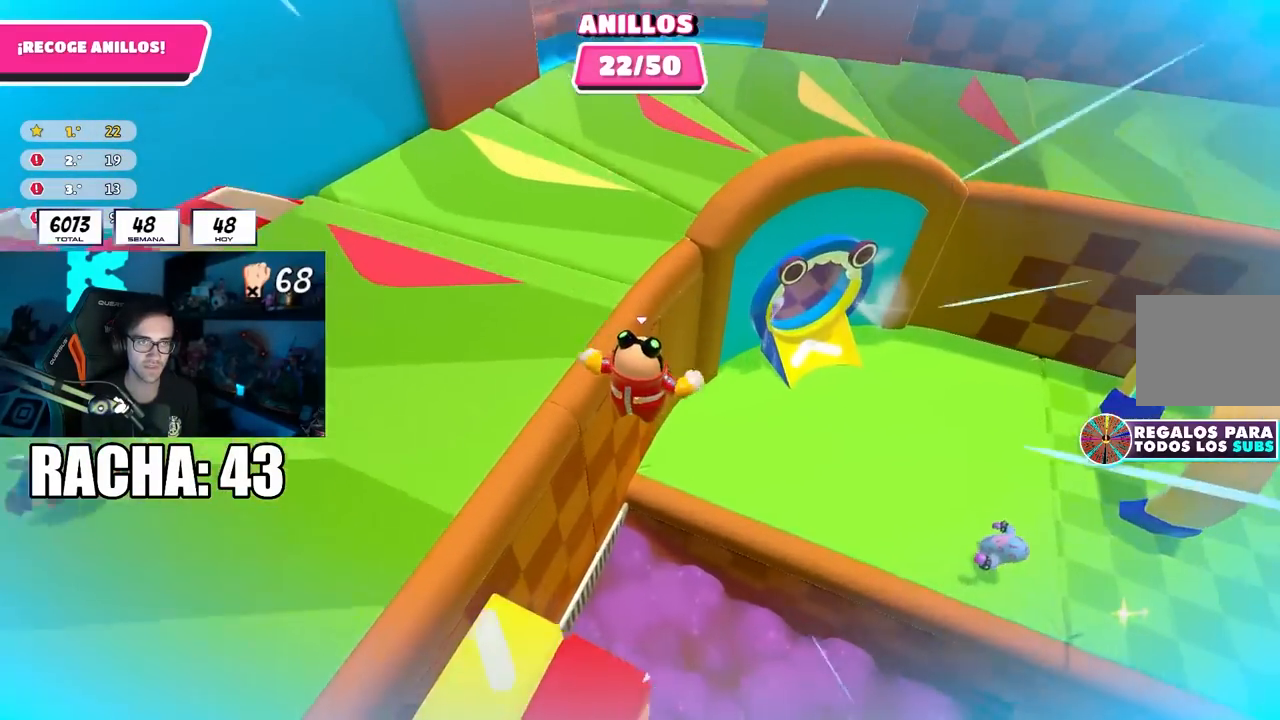
{"buttons": [], "left_stick": "up", "right_stick": "right", "events": [[100, "SQUARE", "up"], [317, "right_stick", "right"]]}
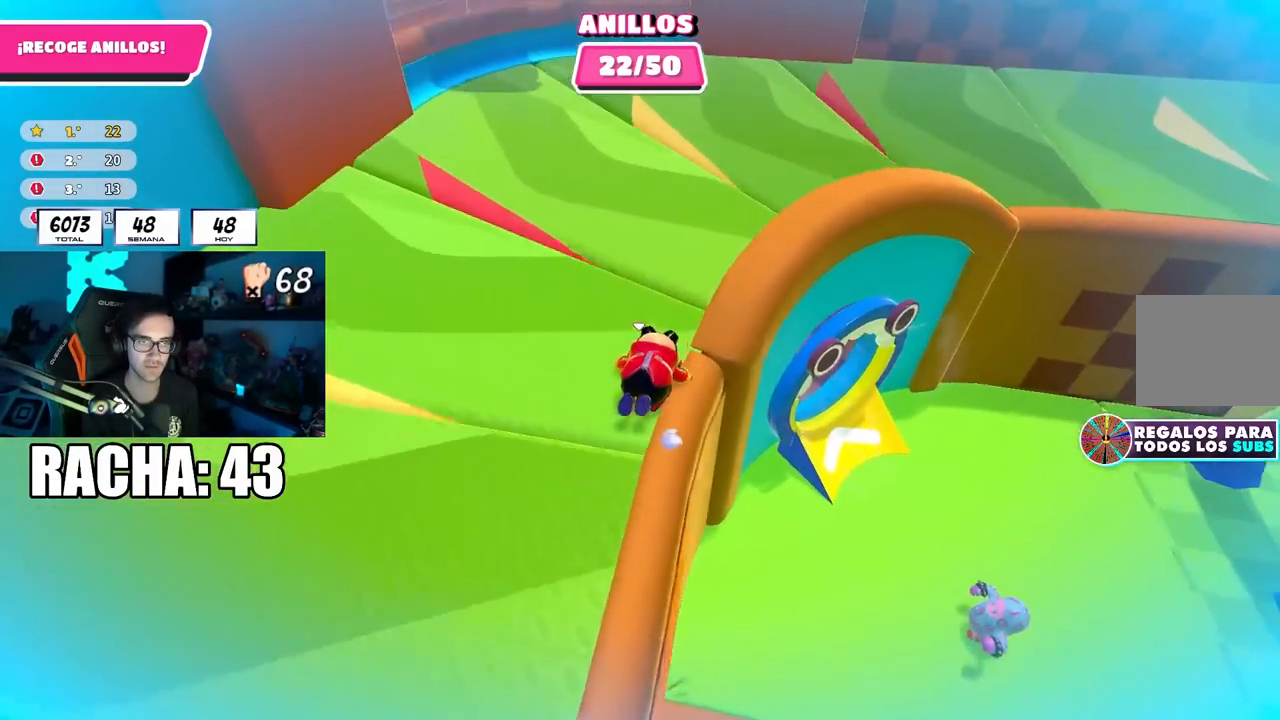
{"buttons": [], "left_stick": "up", "right_stick": "center", "events": [[50, "left_stick", "up-right"], [117, "right_stick", "center"], [367, "left_stick", "up"]]}
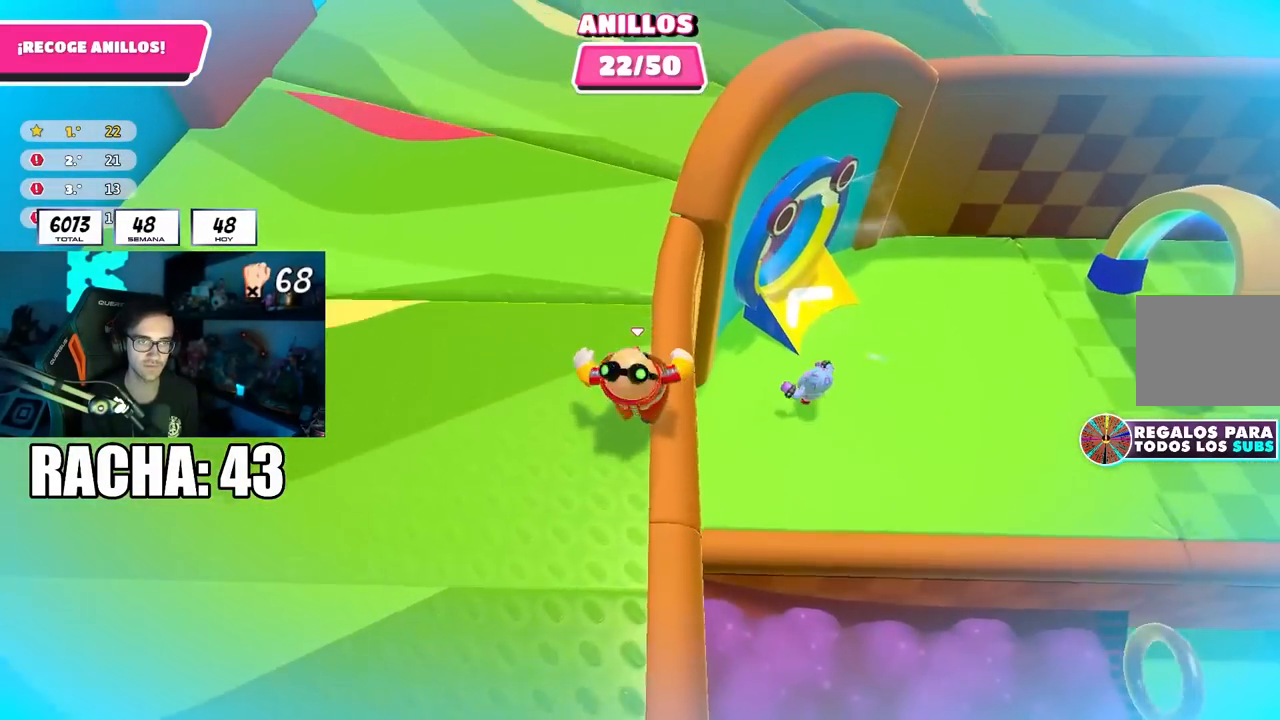
{"buttons": [], "left_stick": "up", "right_stick": "center", "events": []}
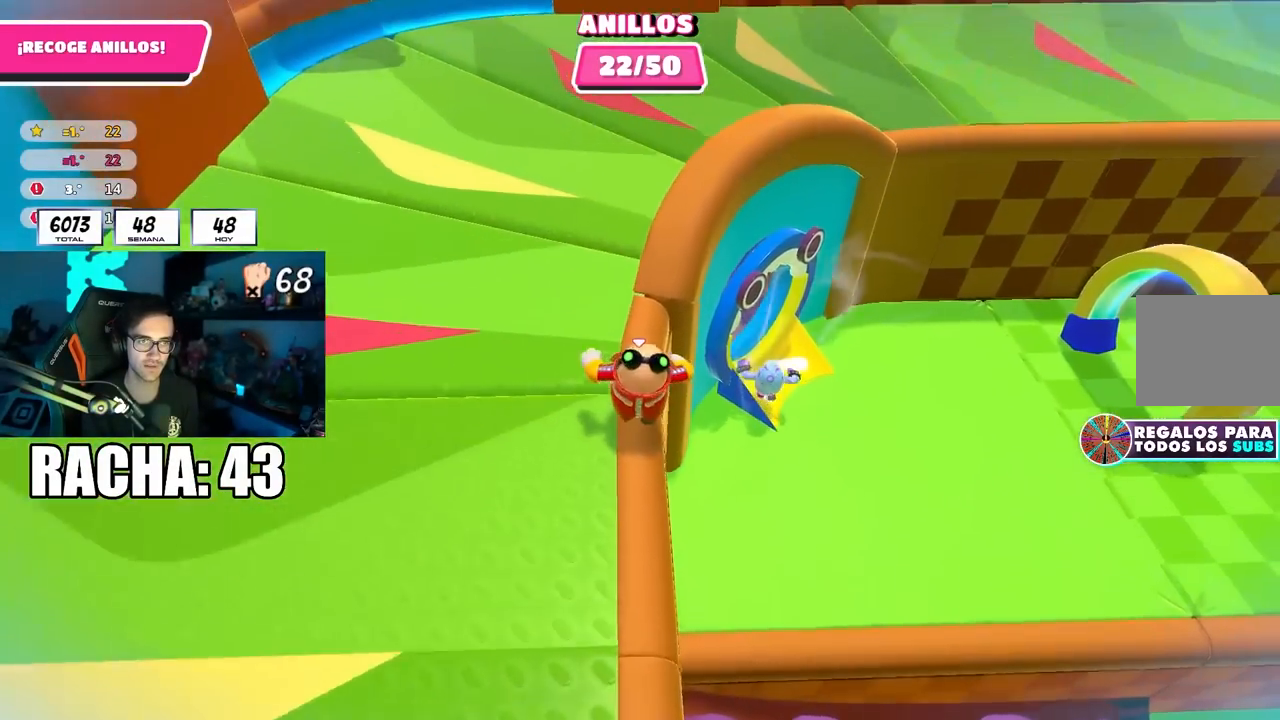
{"buttons": [], "left_stick": "up", "right_stick": "center", "events": [[67, "CROSS", "down"], [100, "left_stick", "up-left"], [150, "CROSS", "up"], [200, "right_stick", "left"], [433, "left_stick", "up"], [483, "right_stick", "center"]]}
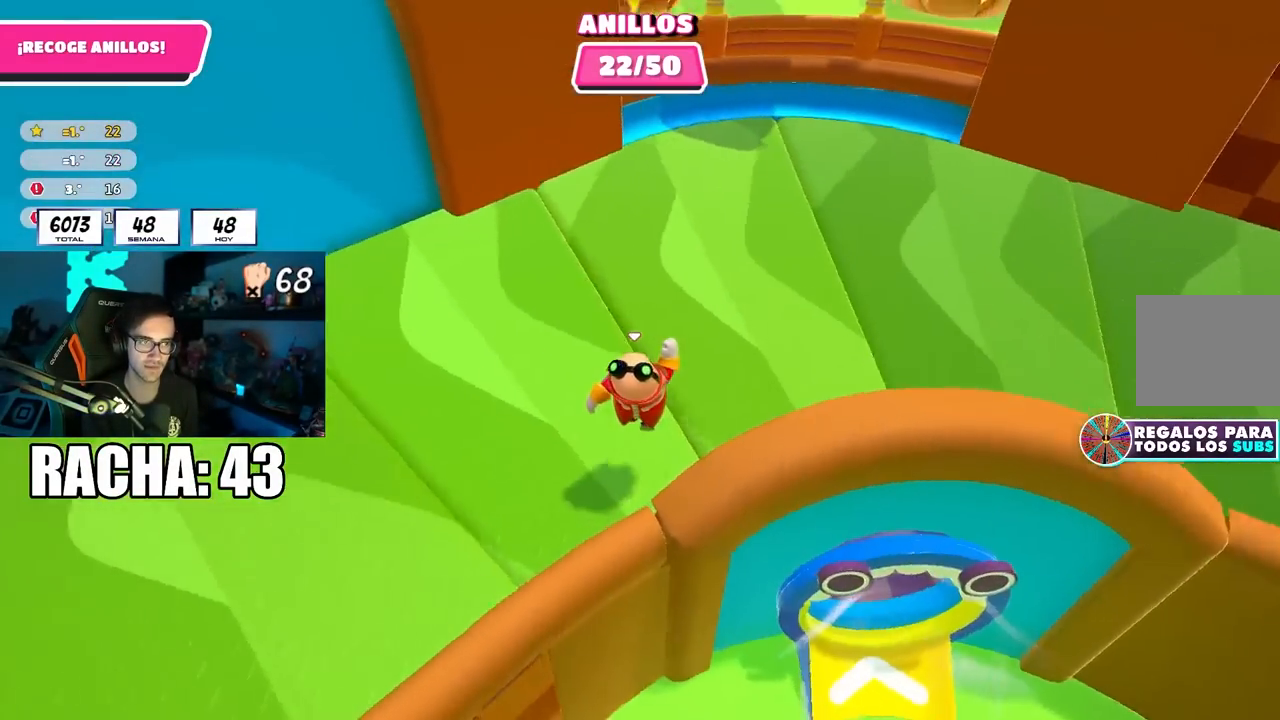
{"buttons": [], "left_stick": "up-right", "right_stick": "center", "events": [[117, "right_stick", "up-left"], [267, "right_stick", "center"], [350, "left_stick", "up-right"]]}
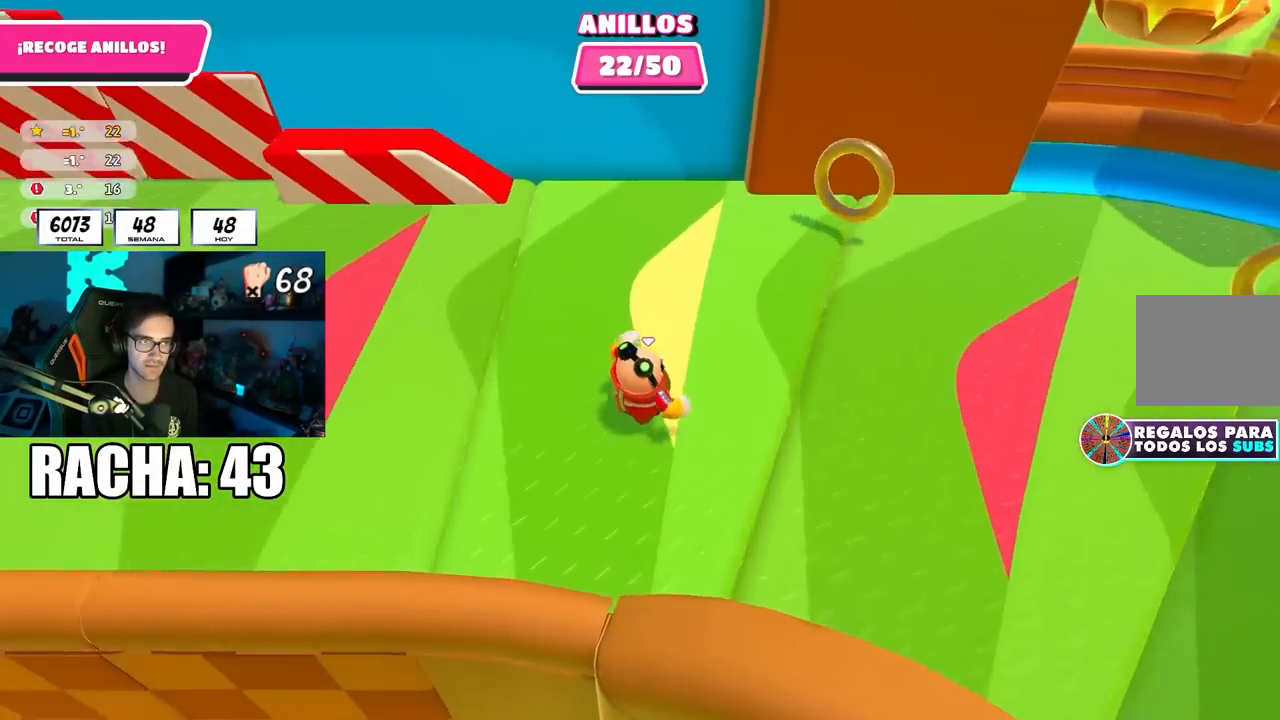
{"buttons": ["CROSS"], "left_stick": "left", "right_stick": "center", "events": [[217, "left_stick", "up"], [333, "left_stick", "up-left"], [383, "CROSS", "down"], [450, "left_stick", "left"]]}